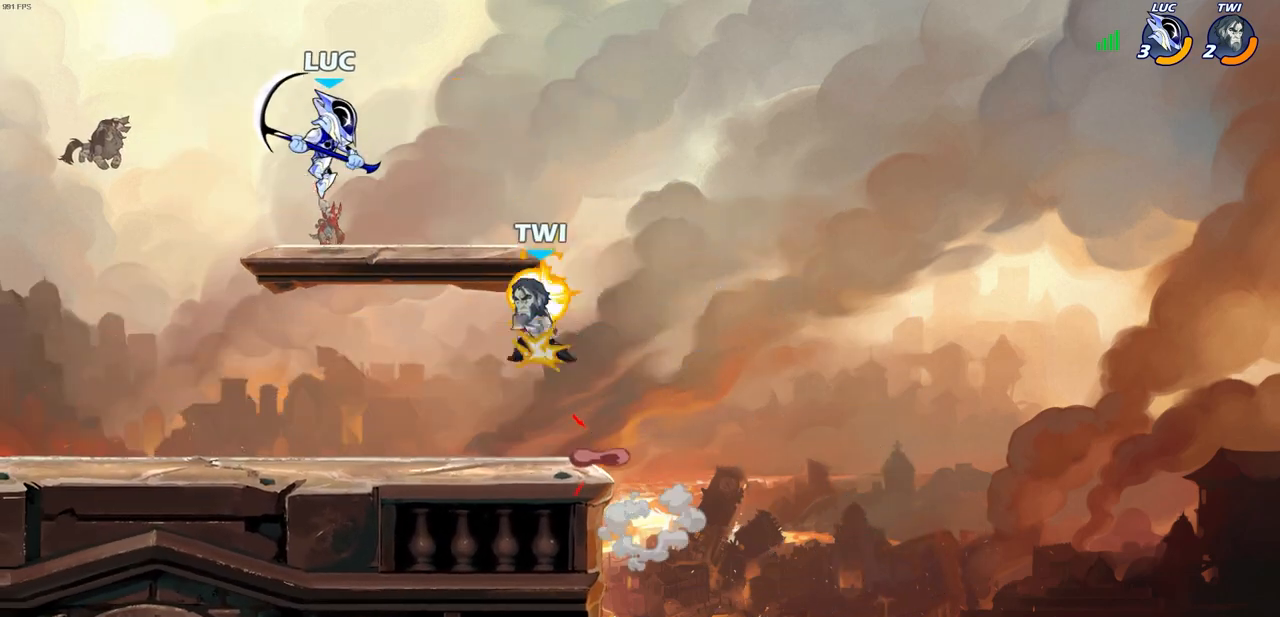
Gameplay with a controller (PlayStation layout); each line is a JSON object with the inputs held at the frame after it. "events" lists button and stick changes between this image and that frame as [ms after this image, input, new state], when the widget could be followed in between.
{"buttons": [], "left_stick": "left", "right_stick": "center", "events": [[33, "left_stick", "right"], [100, "SQUARE", "down"], [167, "left_stick", "up"], [183, "SQUARE", "up"], [233, "left_stick", "left"]]}
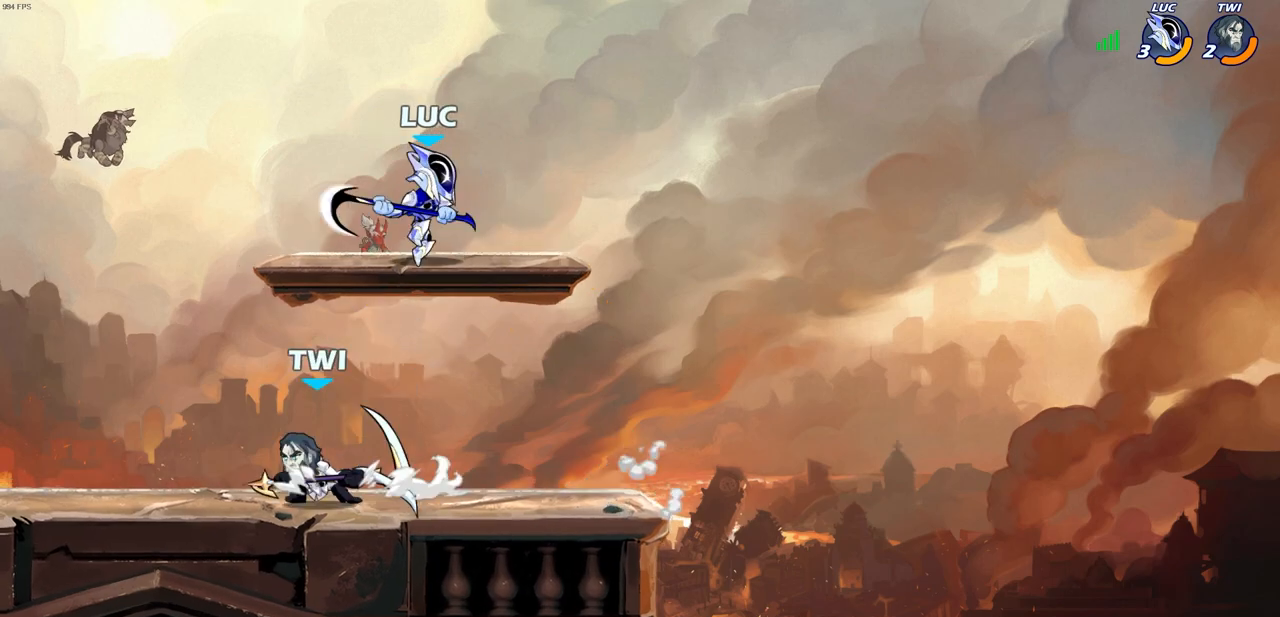
{"buttons": [], "left_stick": "down-left", "right_stick": "center", "events": [[17, "left_stick", "center"], [183, "CROSS", "down"], [250, "left_stick", "up"], [333, "CROSS", "up"], [400, "left_stick", "down"], [467, "left_stick", "down-left"]]}
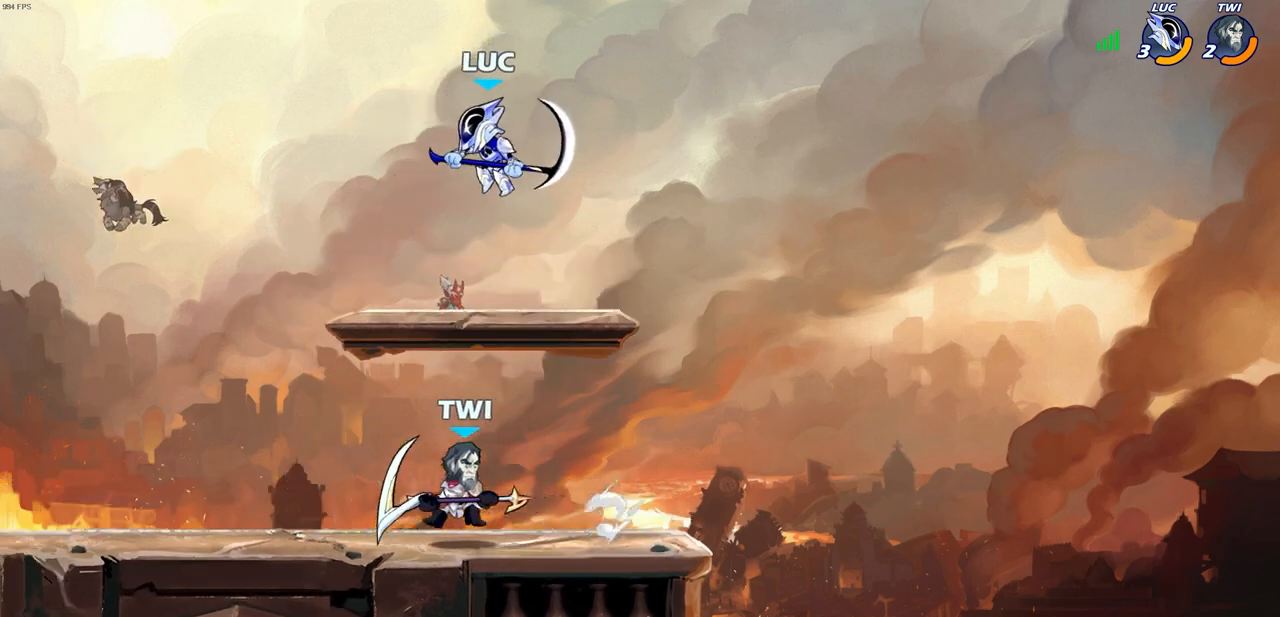
{"buttons": [], "left_stick": "left", "right_stick": "center", "events": [[217, "SQUARE", "down"], [300, "SQUARE", "up"], [400, "left_stick", "left"]]}
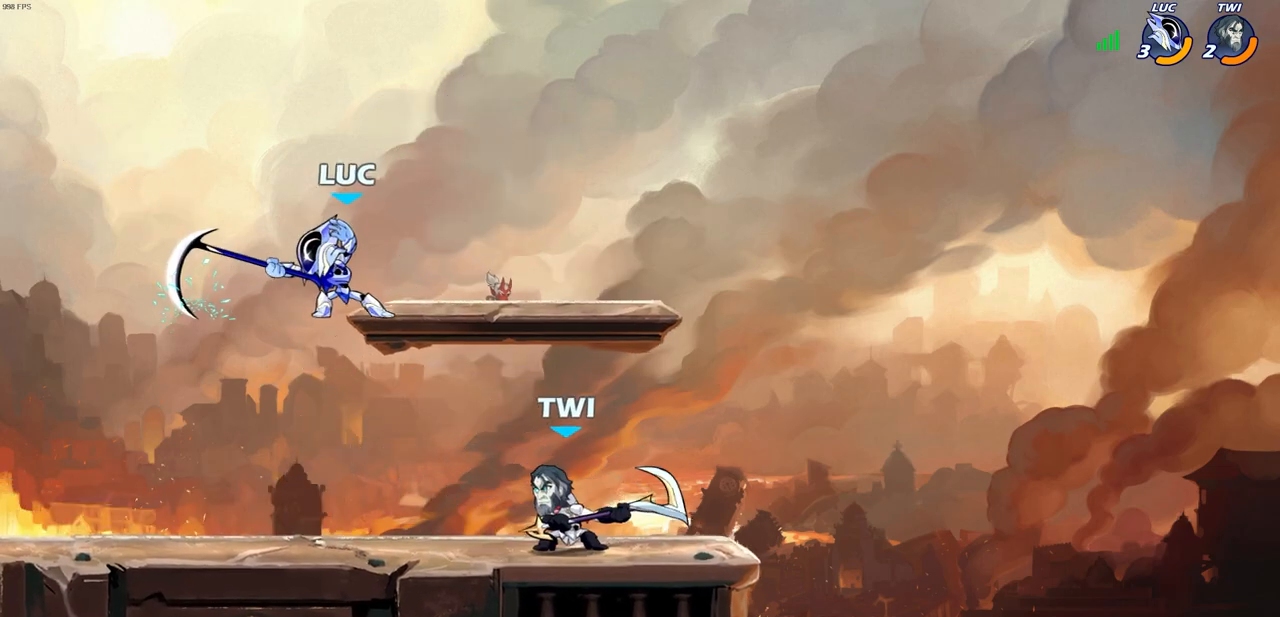
{"buttons": [], "left_stick": "left", "right_stick": "center", "events": [[150, "left_stick", "center"], [217, "left_stick", "left"], [333, "CROSS", "down"], [500, "CROSS", "up"]]}
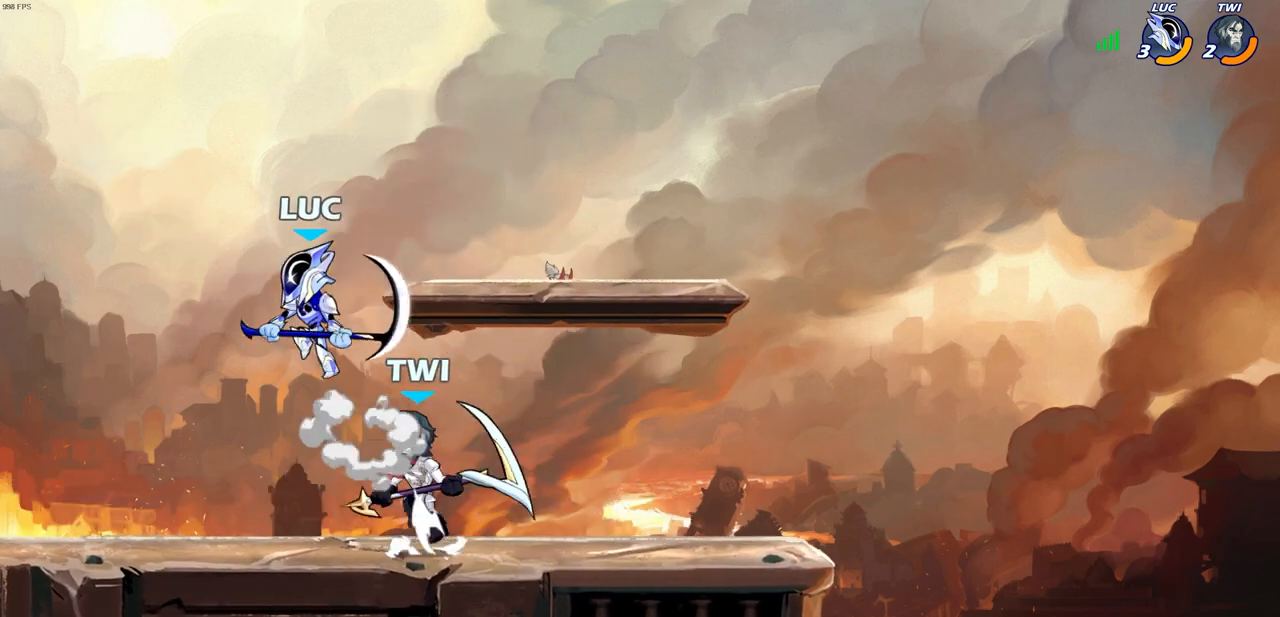
{"buttons": [], "left_stick": "down-left", "right_stick": "center", "events": [[133, "left_stick", "right"], [283, "left_stick", "down-right"], [367, "SQUARE", "down"], [367, "left_stick", "down-left"], [433, "SQUARE", "up"]]}
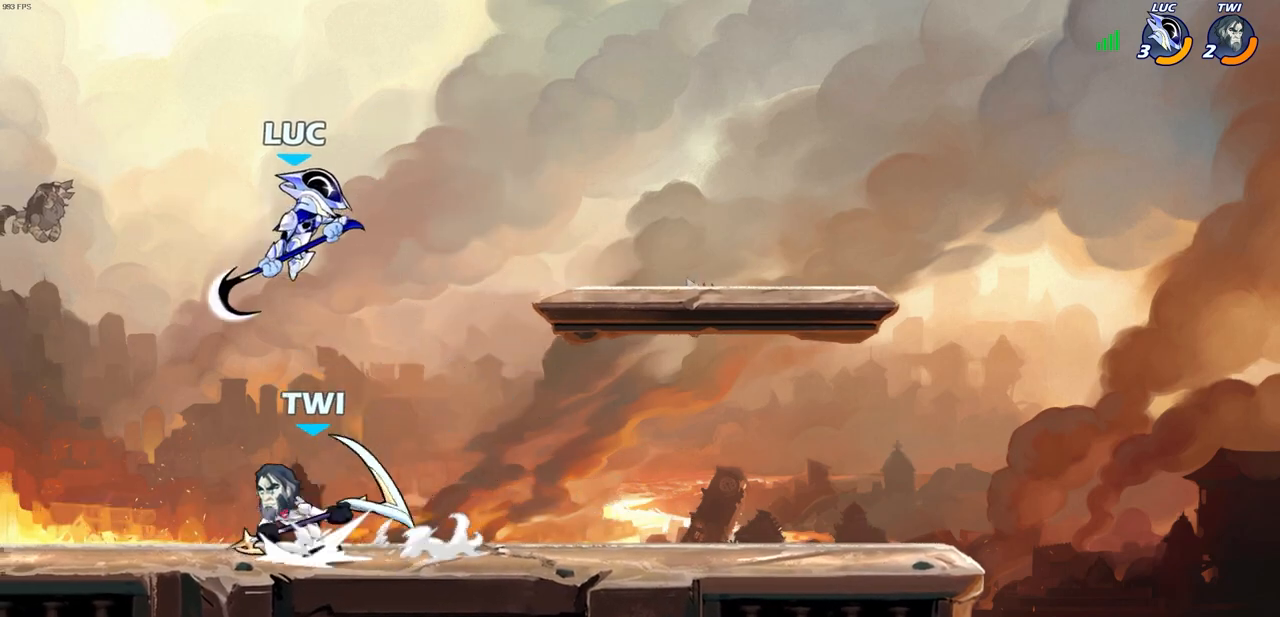
{"buttons": [], "left_stick": "left", "right_stick": "center", "events": [[450, "left_stick", "left"]]}
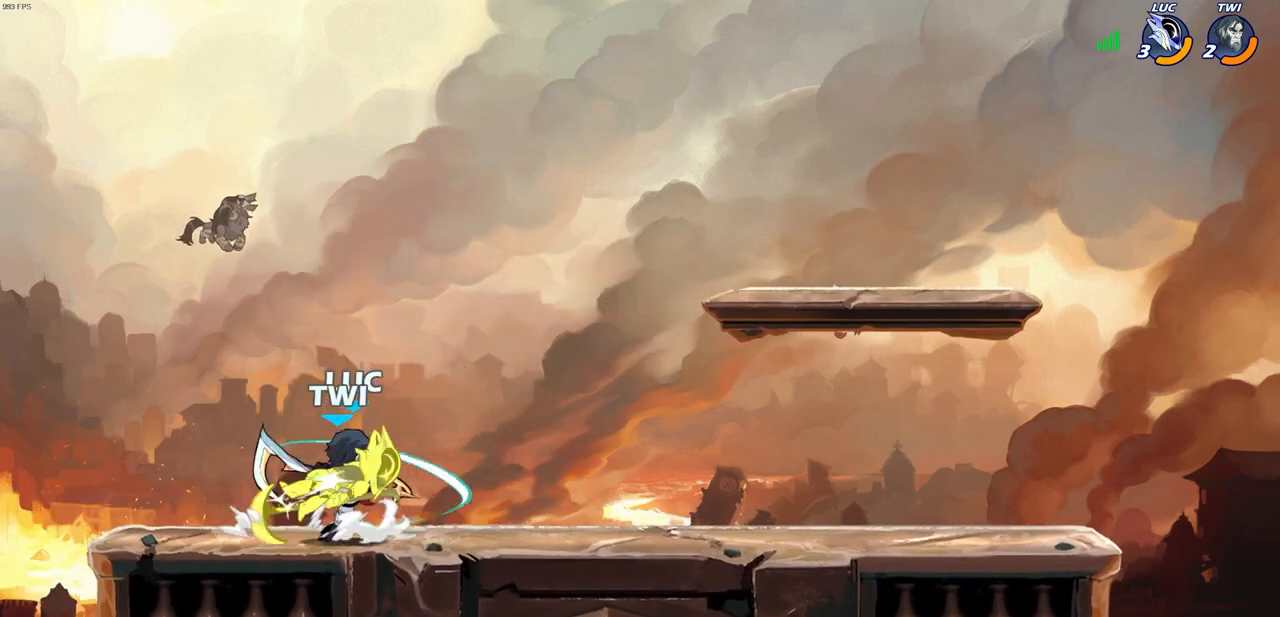
{"buttons": ["CROSS", "R2"], "left_stick": "up-right", "right_stick": "center", "events": [[83, "left_stick", "right"], [250, "left_stick", "up-right"], [433, "R2", "down"], [483, "CROSS", "down"]]}
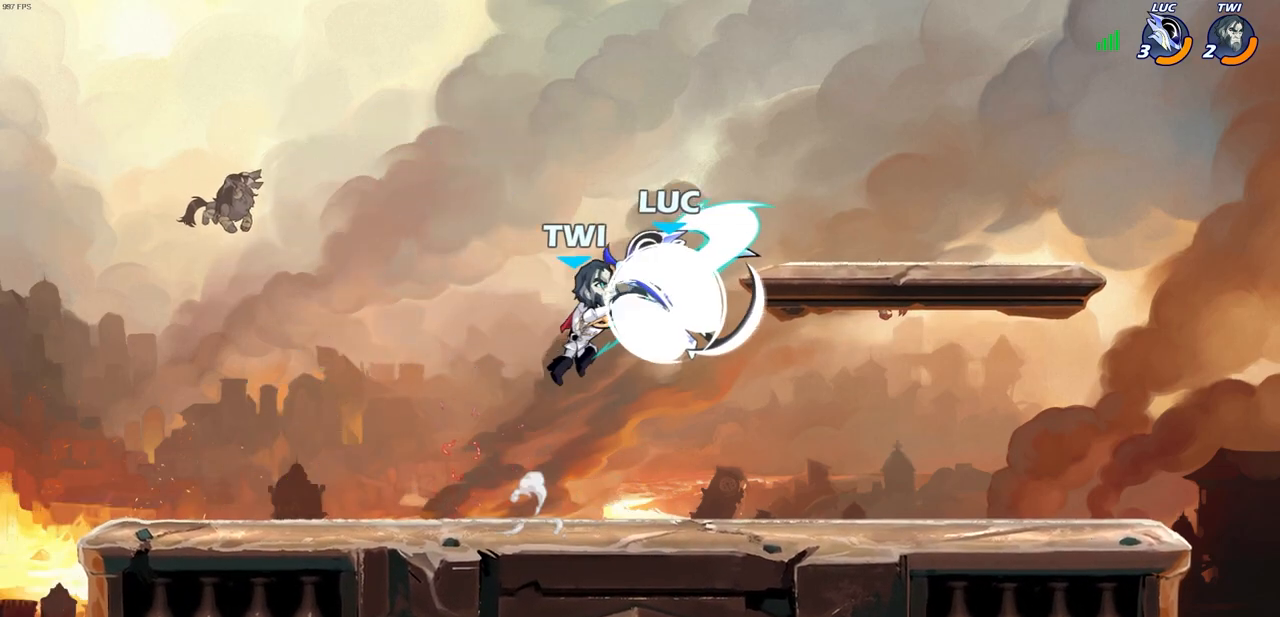
{"buttons": [], "left_stick": "up", "right_stick": "center", "events": [[100, "R1", "down"], [133, "CROSS", "up"], [167, "R1", "up"], [167, "R2", "up"], [183, "left_stick", "down-left"], [283, "left_stick", "left"], [433, "left_stick", "up"]]}
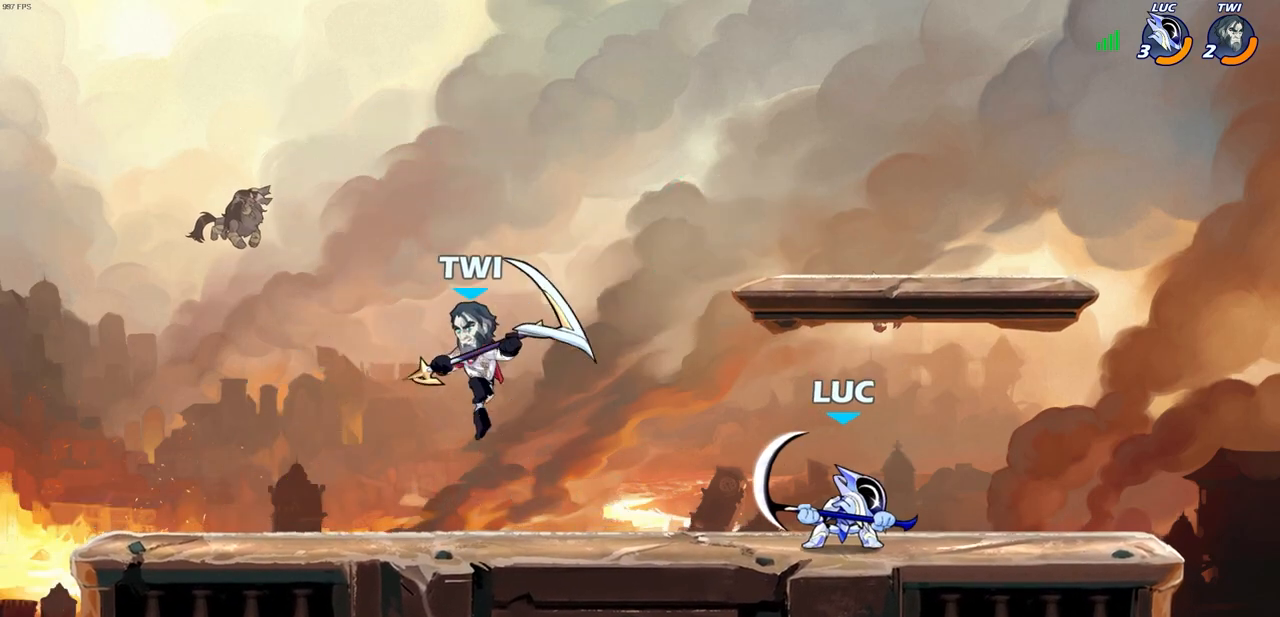
{"buttons": ["R2"], "left_stick": "left", "right_stick": "center", "events": [[50, "left_stick", "right"], [250, "left_stick", "left"], [417, "R2", "down"], [450, "CIRCLE", "down"], [500, "CIRCLE", "up"]]}
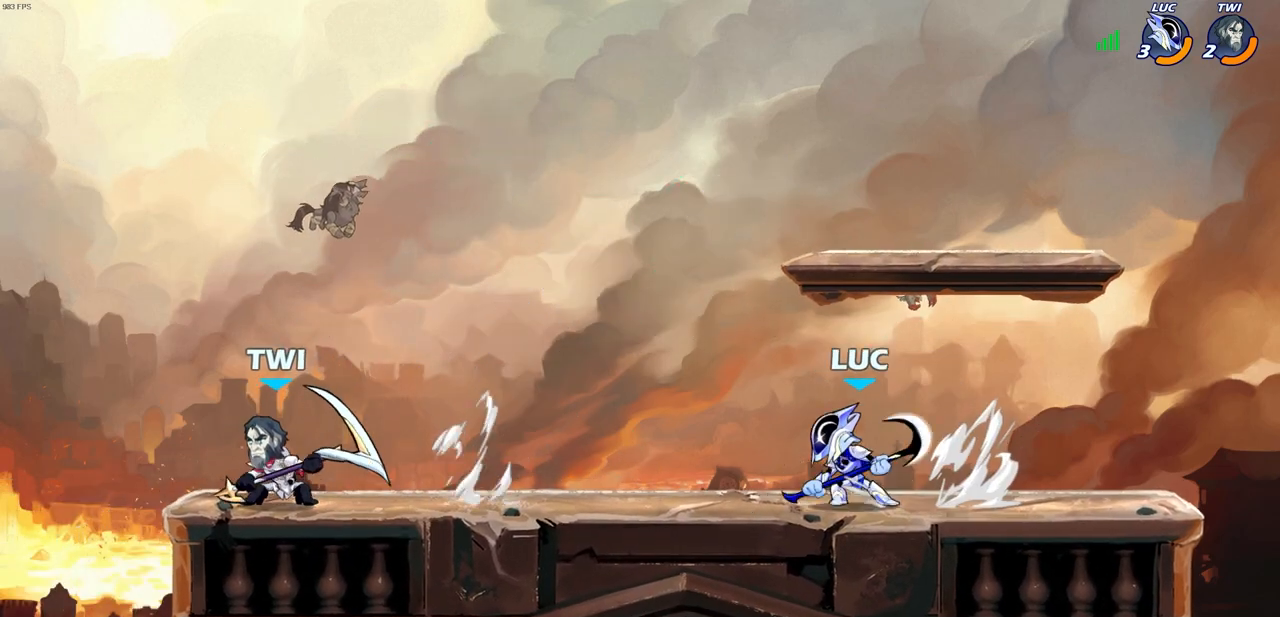
{"buttons": [], "left_stick": "center", "right_stick": "center", "events": [[17, "R2", "up"], [150, "left_stick", "center"]]}
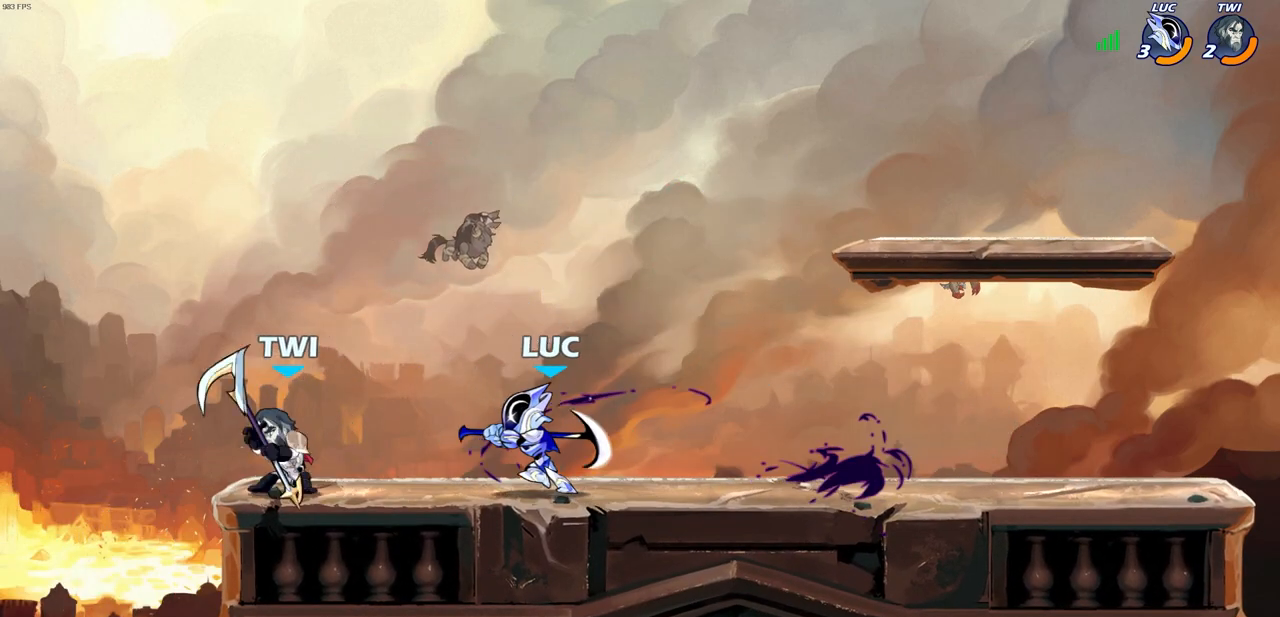
{"buttons": [], "left_stick": "center", "right_stick": "center", "events": [[167, "SQUARE", "down"], [233, "SQUARE", "up"]]}
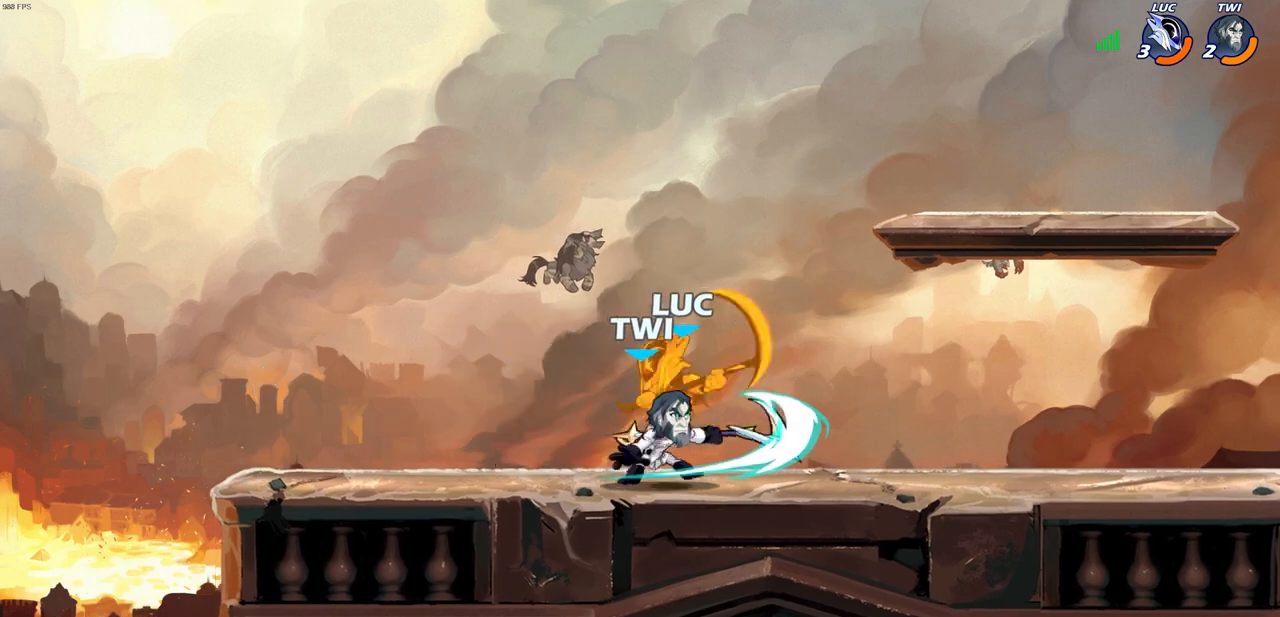
{"buttons": ["CROSS", "R2"], "left_stick": "up-right", "right_stick": "center", "events": [[83, "left_stick", "up-right"], [100, "CROSS", "down"], [267, "R2", "down"], [350, "CROSS", "up"], [383, "R2", "up"], [450, "CROSS", "down"], [467, "R2", "down"]]}
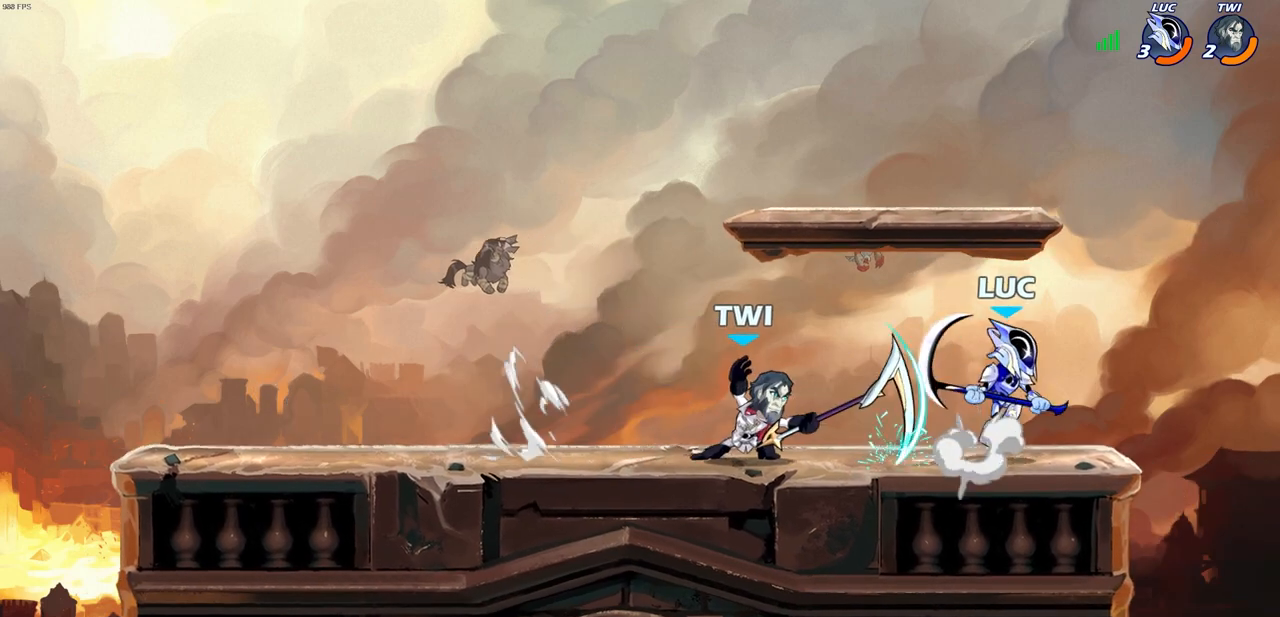
{"buttons": ["R1"], "left_stick": "left", "right_stick": "center", "events": [[17, "R1", "down"], [100, "R1", "up"], [100, "left_stick", "left"], [133, "CROSS", "up"], [133, "R2", "up"], [467, "R1", "down"]]}
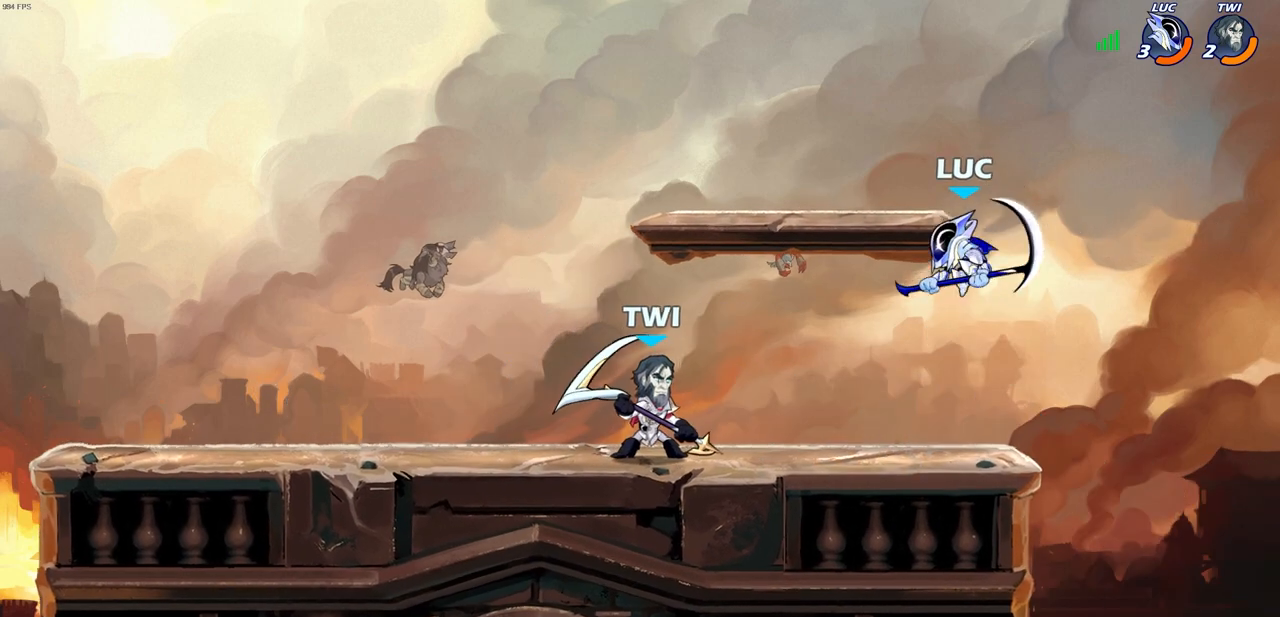
{"buttons": ["R2"], "left_stick": "left", "right_stick": "center", "events": [[17, "R1", "up"], [50, "left_stick", "center"], [317, "left_stick", "left"], [417, "R2", "down"]]}
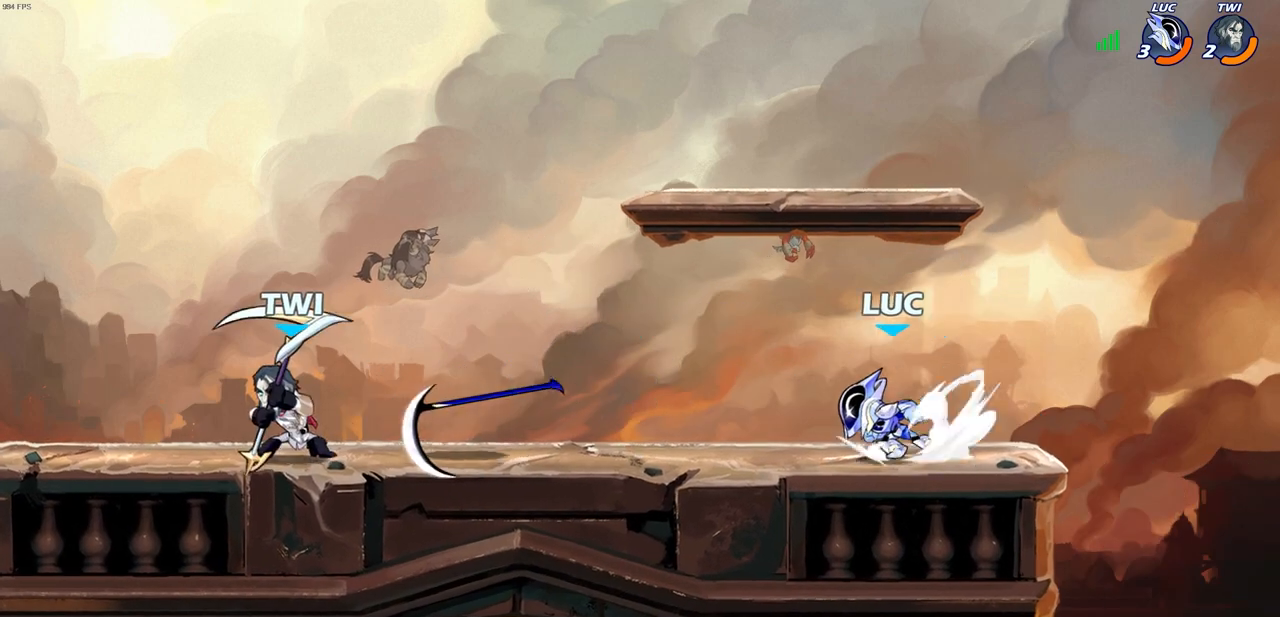
{"buttons": ["CROSS", "R1"], "left_stick": "up", "right_stick": "center", "events": [[133, "R2", "up"], [417, "CROSS", "down"], [483, "left_stick", "up"], [500, "R1", "down"]]}
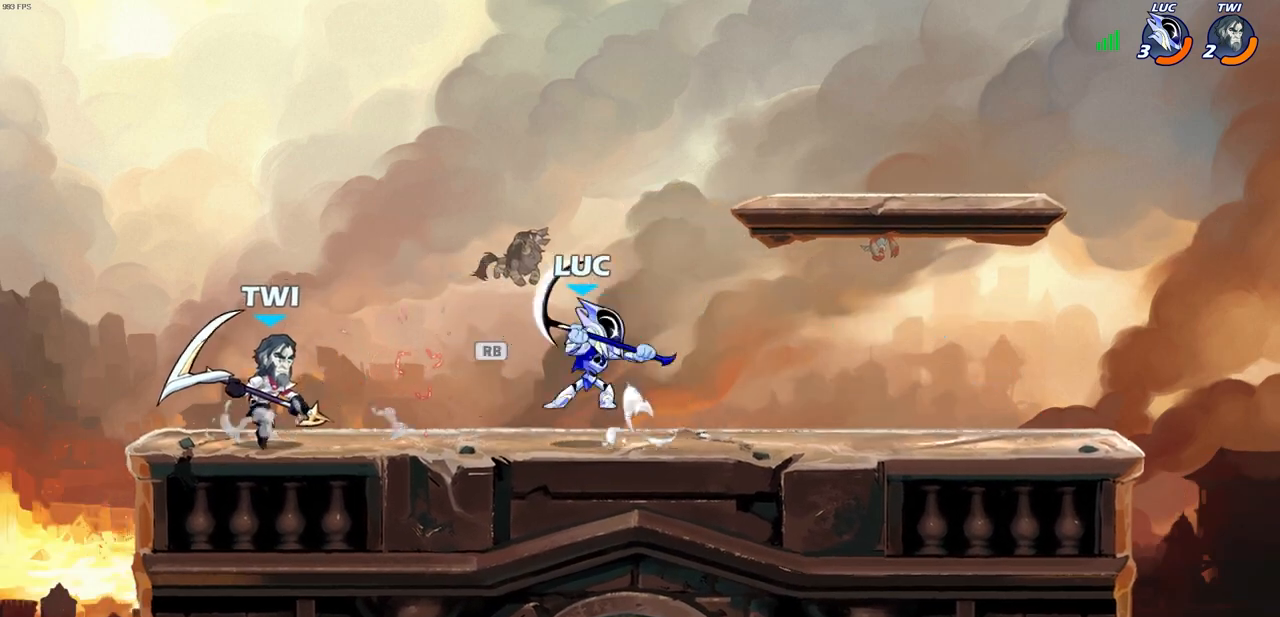
{"buttons": [], "left_stick": "right", "right_stick": "center", "events": [[33, "left_stick", "up-right"], [67, "CROSS", "up"], [100, "R1", "up"], [333, "left_stick", "down-left"], [400, "SQUARE", "down"], [433, "left_stick", "down-right"], [483, "SQUARE", "up"], [500, "left_stick", "right"]]}
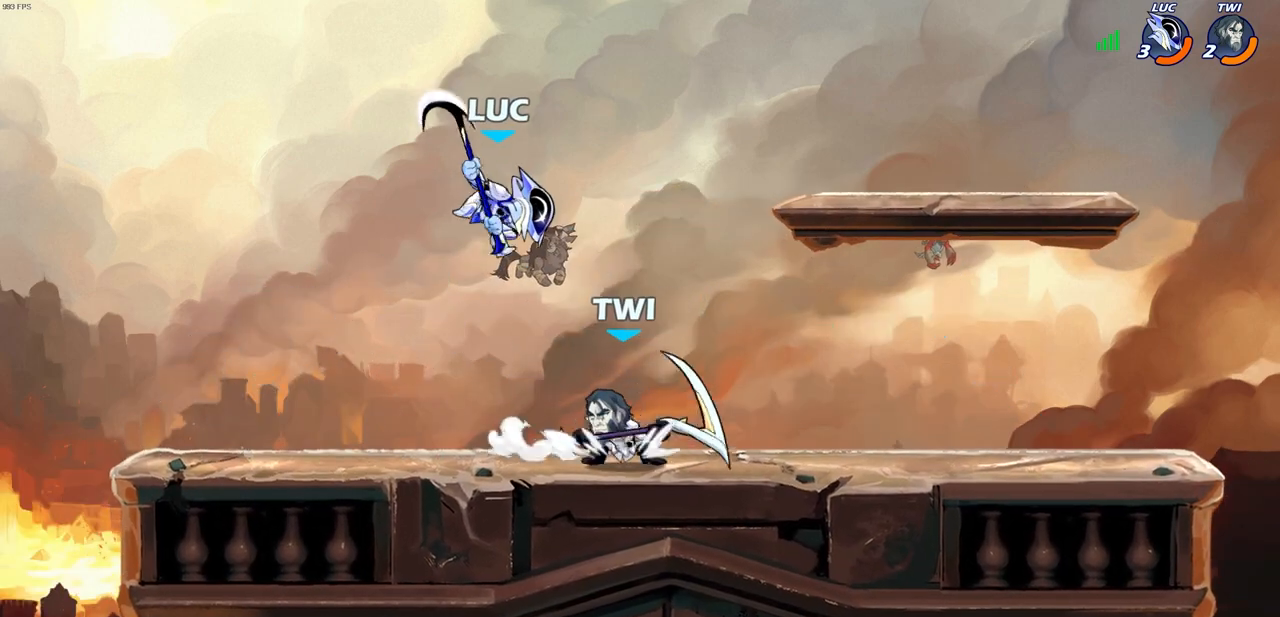
{"buttons": [], "left_stick": "up-right", "right_stick": "center", "events": [[433, "left_stick", "up-right"]]}
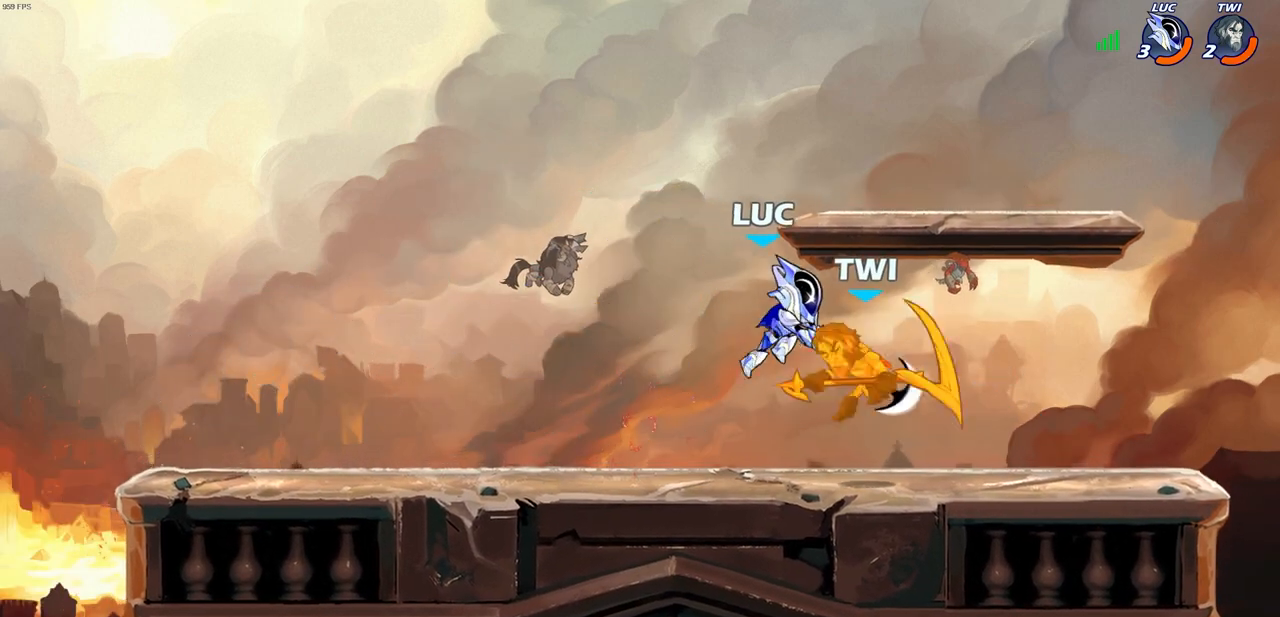
{"buttons": [], "left_stick": "left", "right_stick": "center", "events": [[67, "left_stick", "up"], [133, "SQUARE", "down"], [217, "SQUARE", "up"], [400, "left_stick", "left"]]}
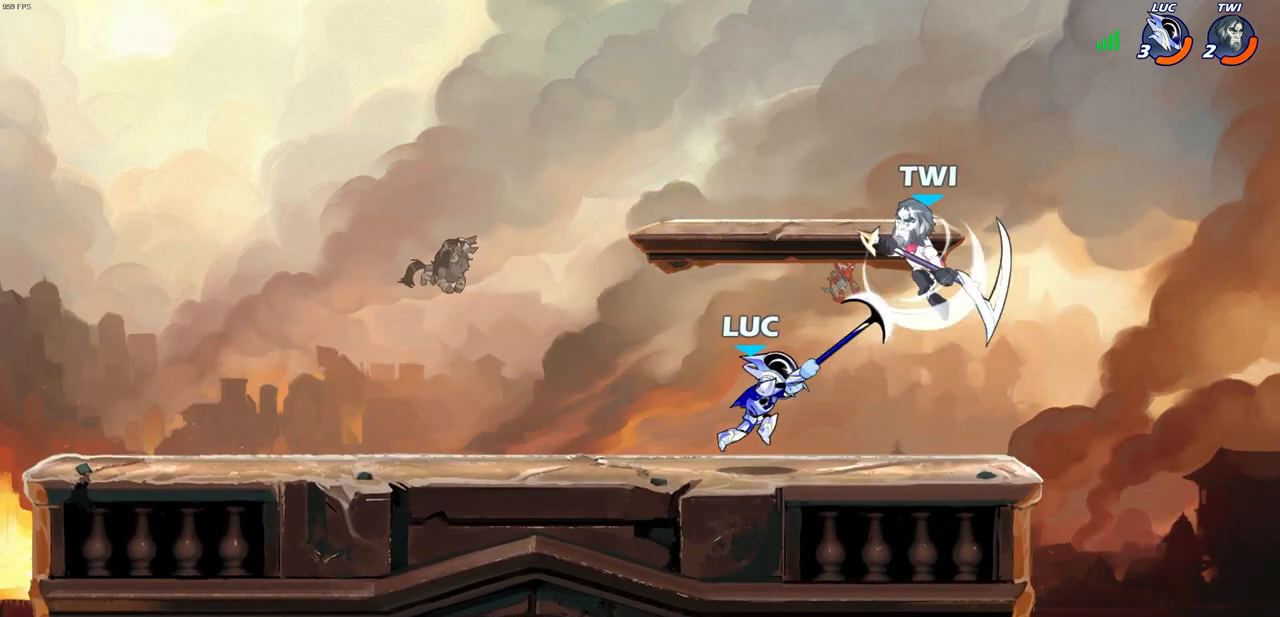
{"buttons": [], "left_stick": "center", "right_stick": "center", "events": [[217, "left_stick", "right"], [267, "SQUARE", "down"], [300, "SQUARE", "up"], [300, "left_stick", "center"]]}
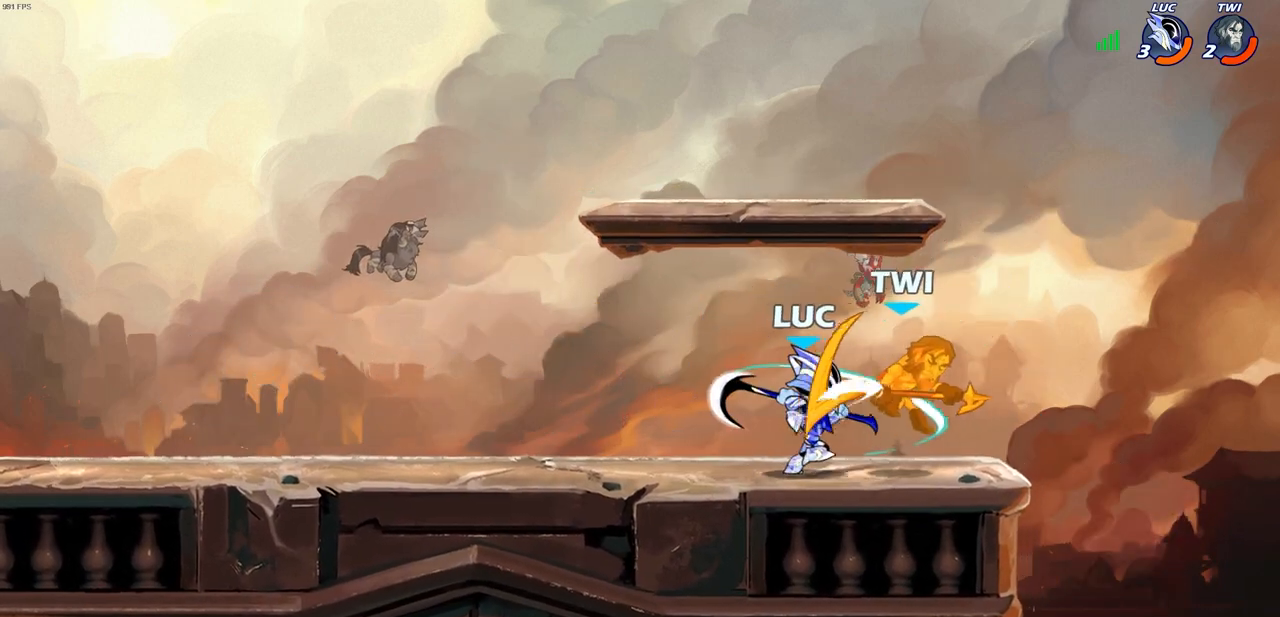
{"buttons": [], "left_stick": "center", "right_stick": "center", "events": [[200, "CIRCLE", "down"], [250, "CIRCLE", "up"]]}
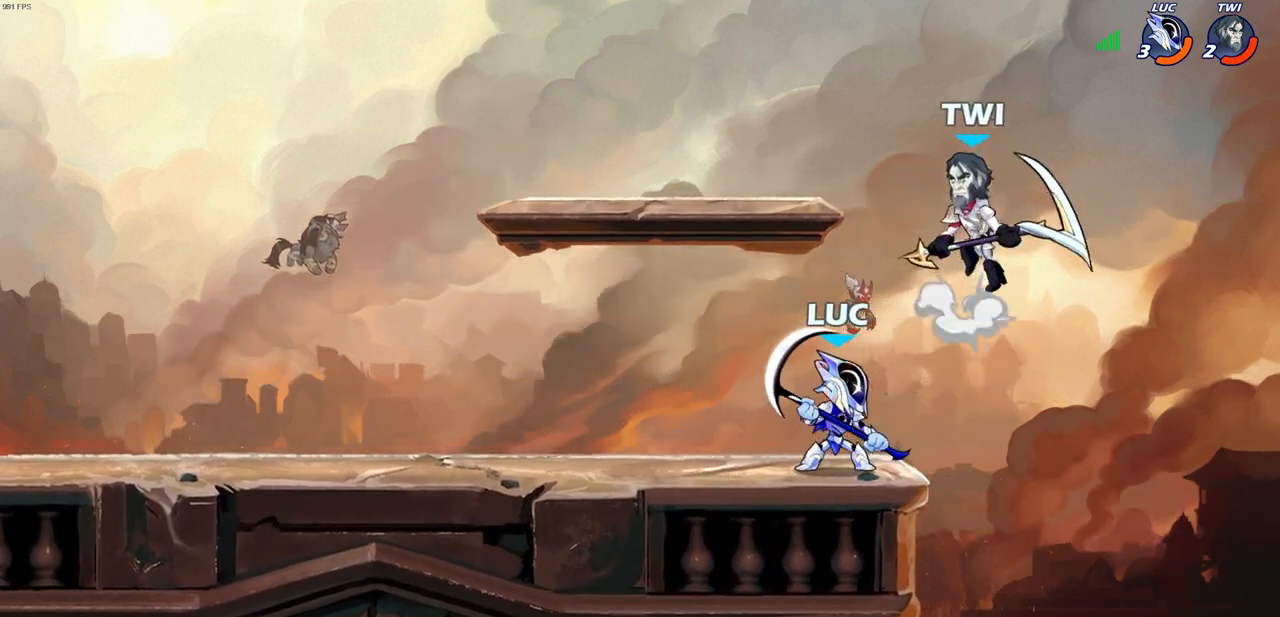
{"buttons": [], "left_stick": "center", "right_stick": "center", "events": [[317, "left_stick", "up-left"], [400, "CIRCLE", "down"], [400, "left_stick", "center"], [483, "CIRCLE", "up"]]}
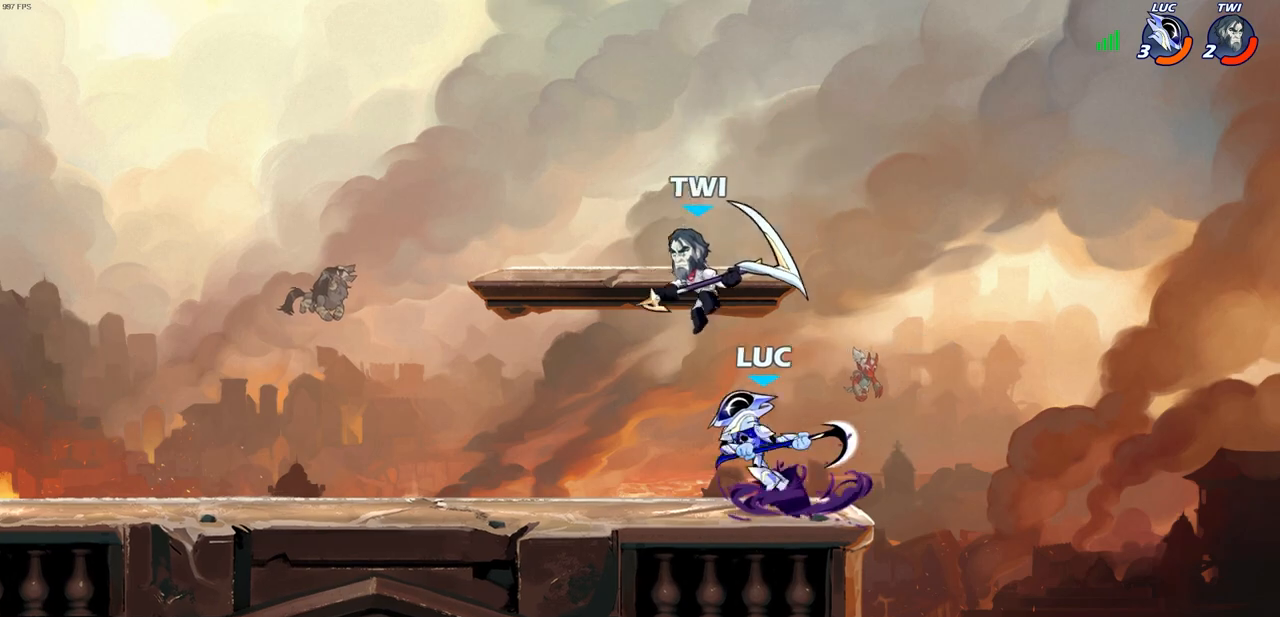
{"buttons": [], "left_stick": "center", "right_stick": "center", "events": []}
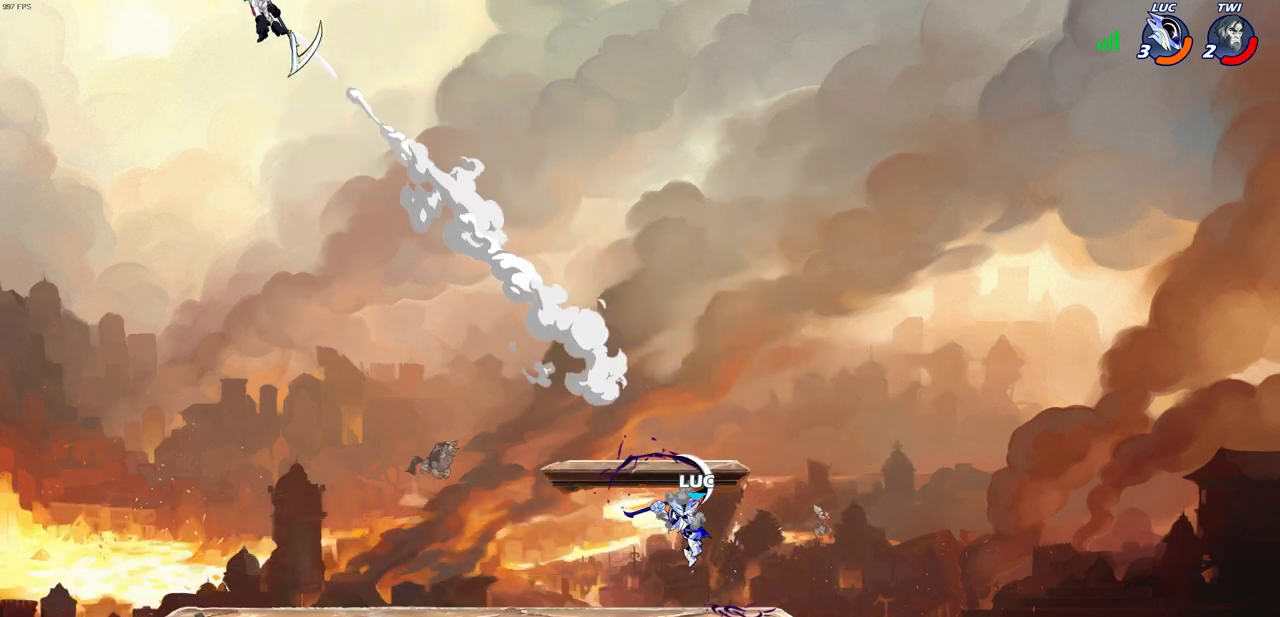
{"buttons": [], "left_stick": "left", "right_stick": "center", "events": [[17, "left_stick", "left"], [217, "R2", "down"], [467, "R2", "up"]]}
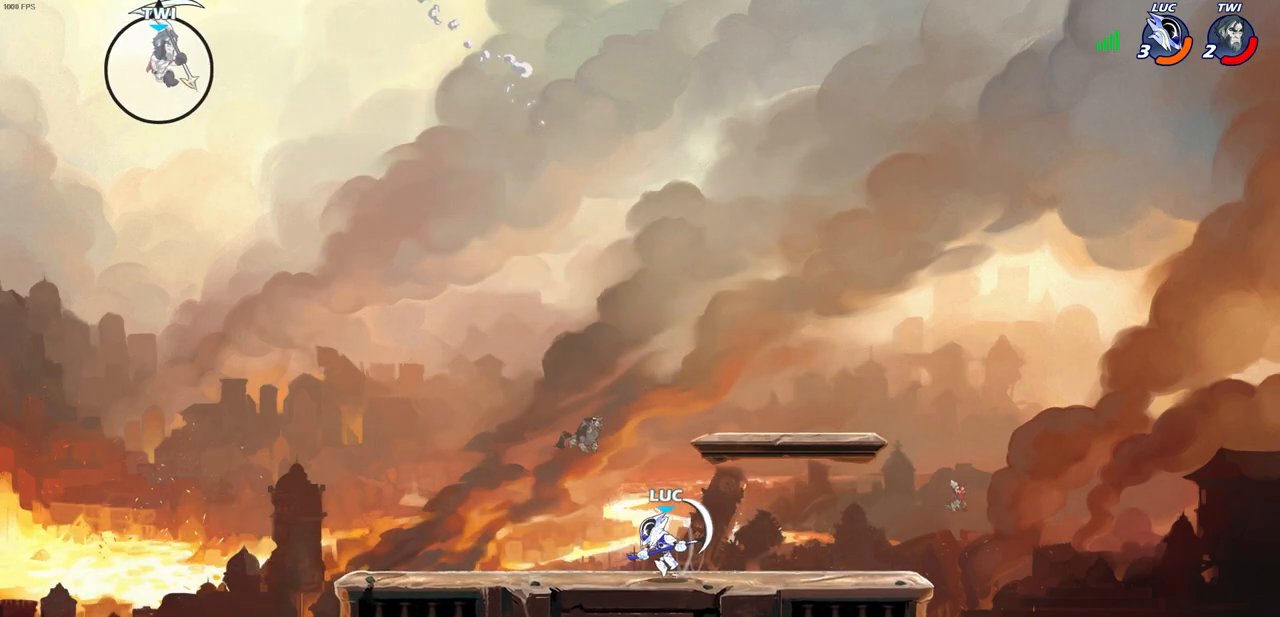
{"buttons": [], "left_stick": "left", "right_stick": "center", "events": [[183, "CROSS", "down"], [350, "CROSS", "up"]]}
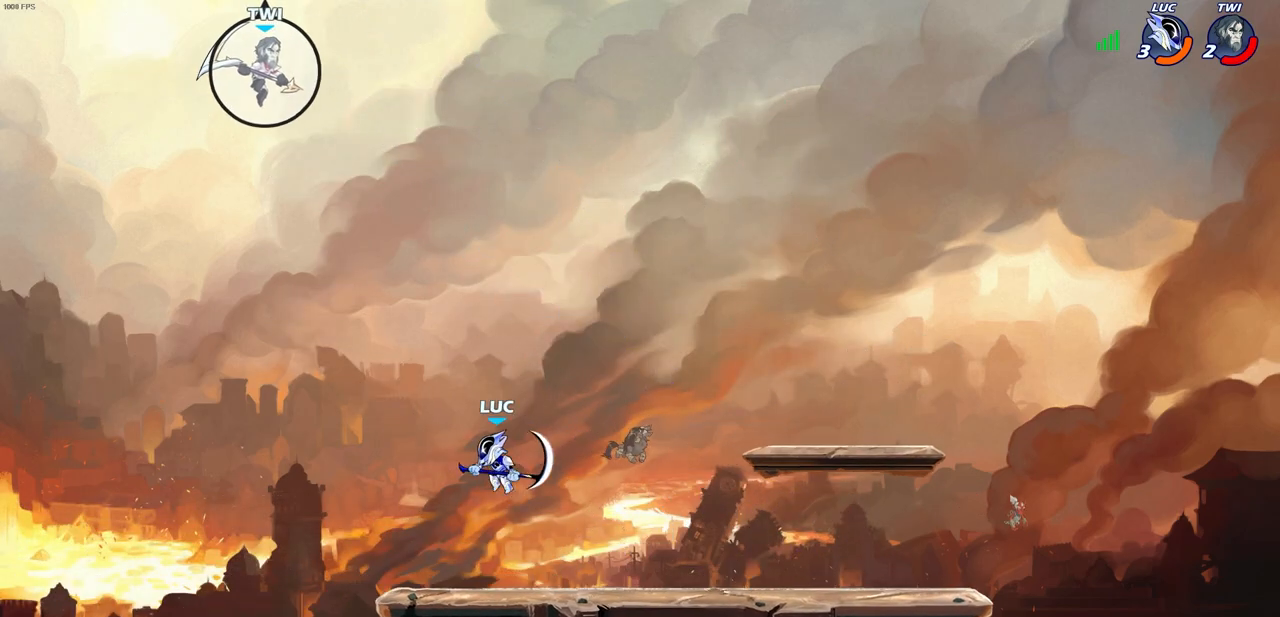
{"buttons": ["CIRCLE"], "left_stick": "center", "right_stick": "center", "events": [[17, "CROSS", "down"], [200, "left_stick", "up-right"], [217, "CROSS", "up"], [283, "CROSS", "down"], [317, "CROSS", "up"], [383, "CIRCLE", "down"], [400, "left_stick", "center"]]}
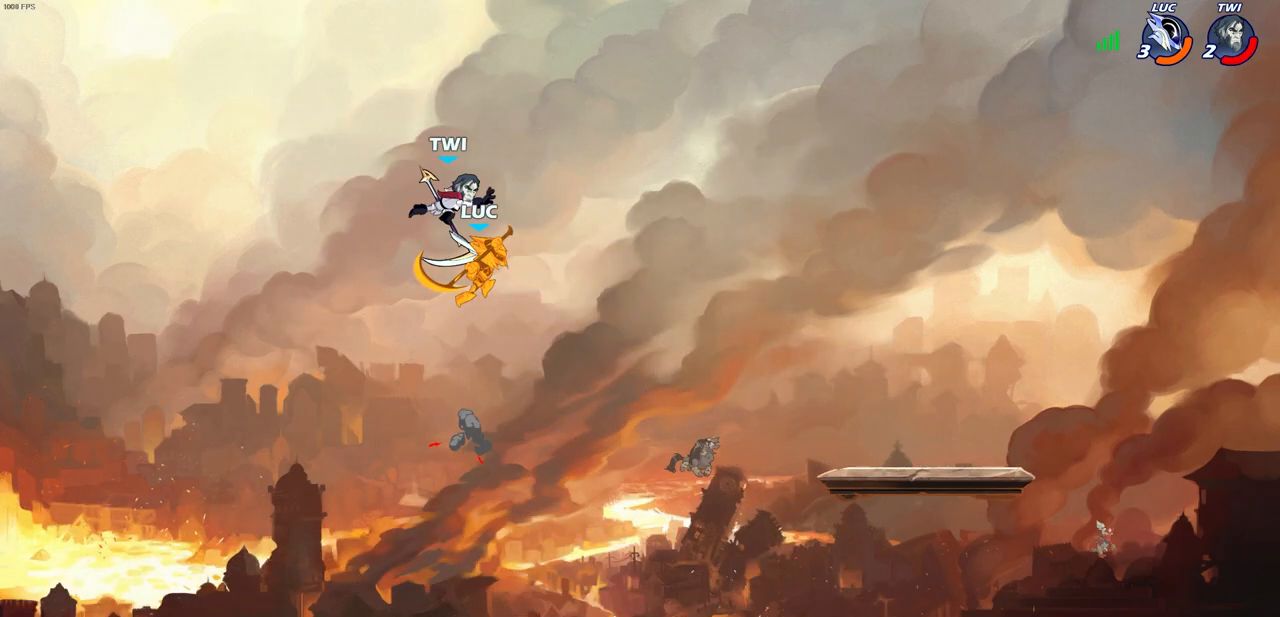
{"buttons": [], "left_stick": "center", "right_stick": "center", "events": [[17, "CIRCLE", "up"]]}
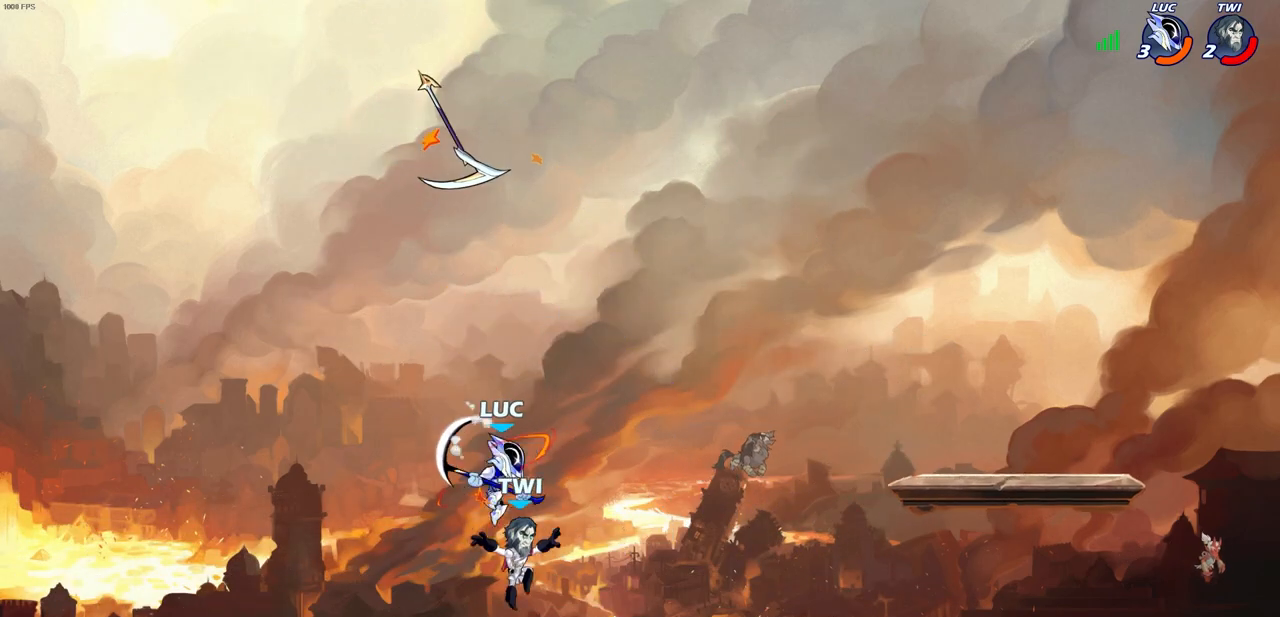
{"buttons": [], "left_stick": "down-left", "right_stick": "center", "events": [[17, "R2", "down"], [283, "left_stick", "right"], [317, "R2", "up"], [383, "left_stick", "down-right"], [433, "SQUARE", "down"], [500, "SQUARE", "up"], [500, "left_stick", "down-left"]]}
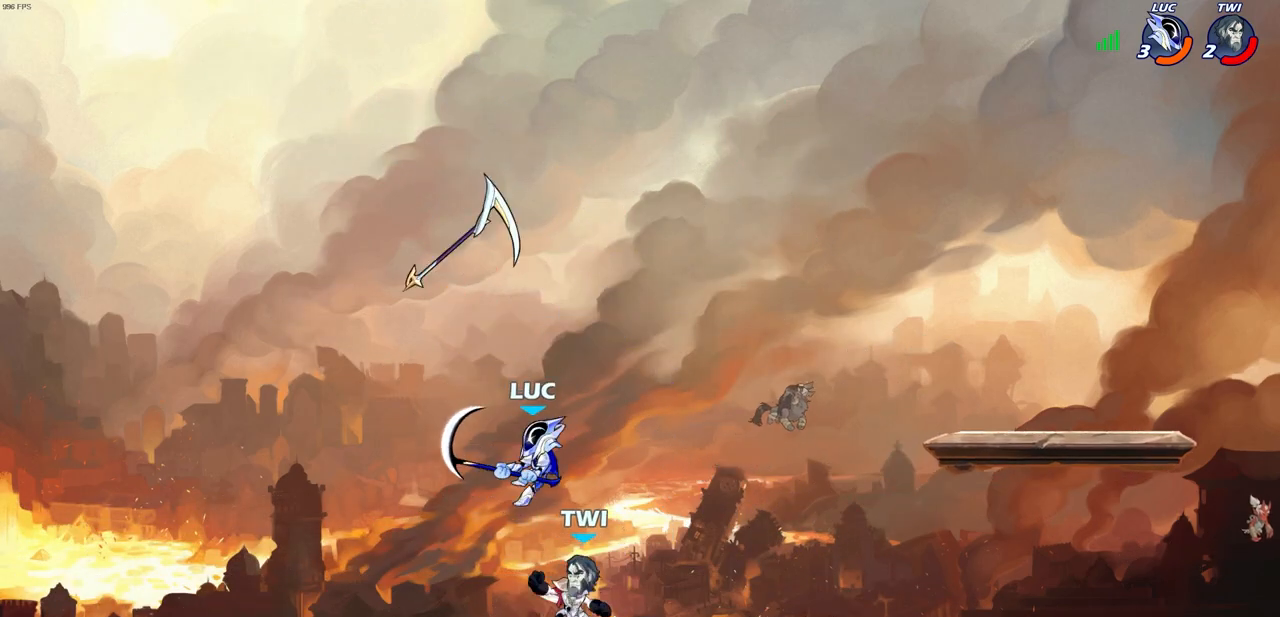
{"buttons": ["SQUARE"], "left_stick": "right", "right_stick": "center", "events": [[50, "SQUARE", "down"], [100, "SQUARE", "up"], [217, "left_stick", "left"], [400, "left_stick", "up-right"], [467, "left_stick", "right"], [500, "SQUARE", "down"]]}
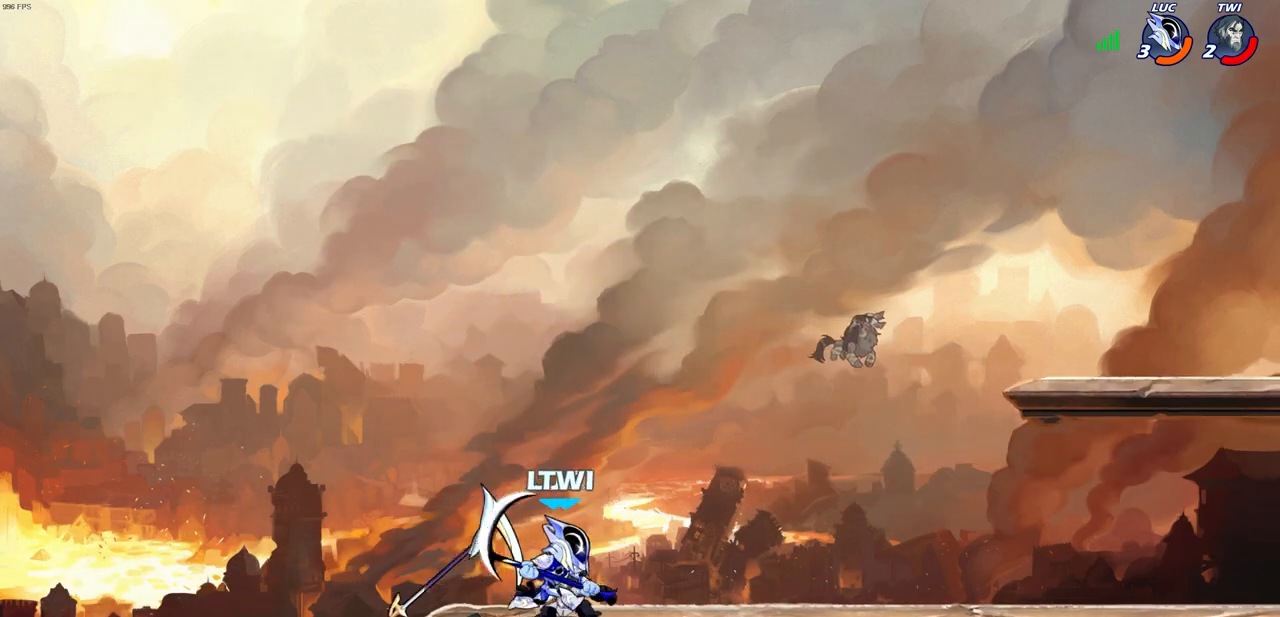
{"buttons": [], "left_stick": "right", "right_stick": "center", "events": [[83, "SQUARE", "up"]]}
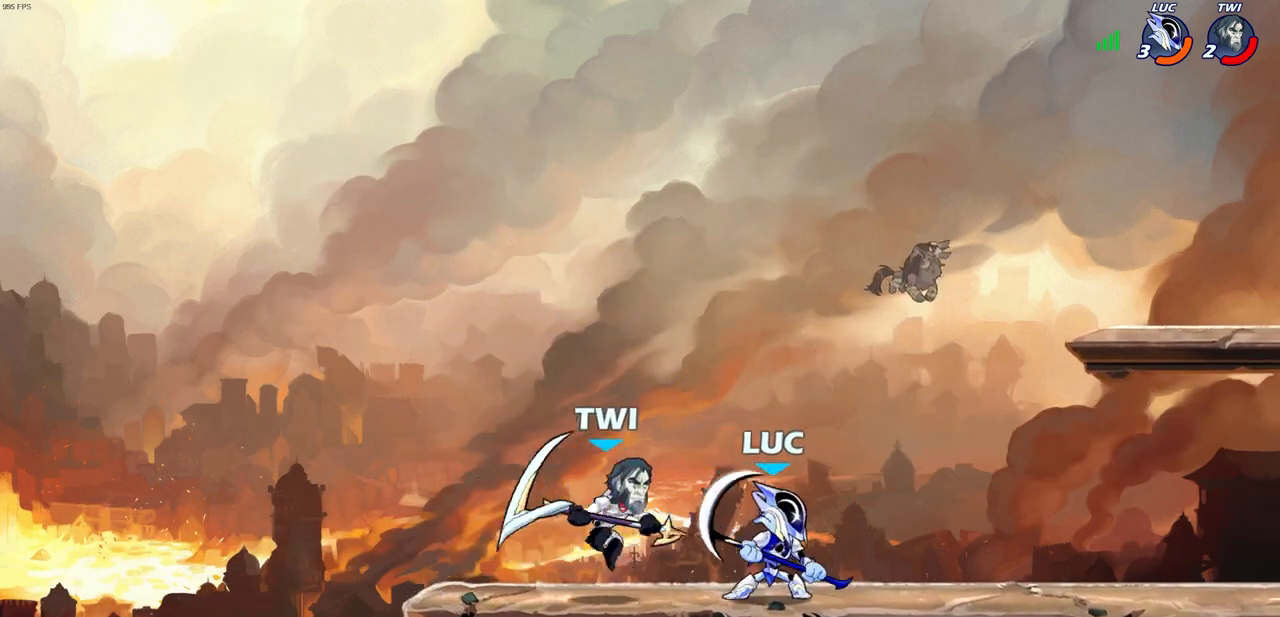
{"buttons": [], "left_stick": "down-left", "right_stick": "center", "events": [[100, "CROSS", "down"], [133, "left_stick", "up-right"], [250, "CROSS", "up"], [250, "left_stick", "up"], [400, "left_stick", "center"], [483, "left_stick", "down-left"]]}